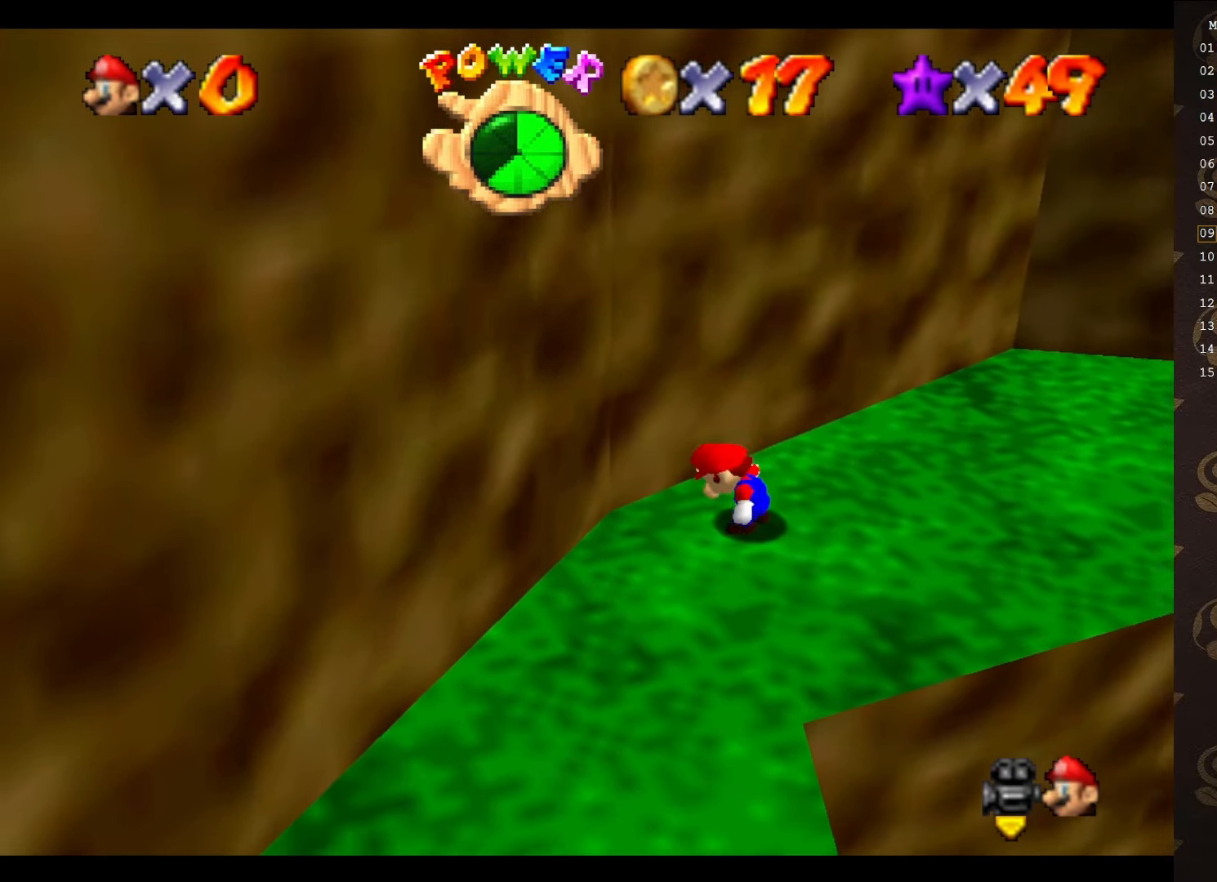
Gameplay with a controller (Nintendo layout); each line is a JSON object with the inputs held at the frame after it. "events" lists button and stick changes between this image and that frame as [ms after this image, input, new state], when the widget could be followed in between. Not read: L3 R3 Z.
{"buttons": [], "left_stick": "down", "events": [[50, "left_stick", "down"]]}
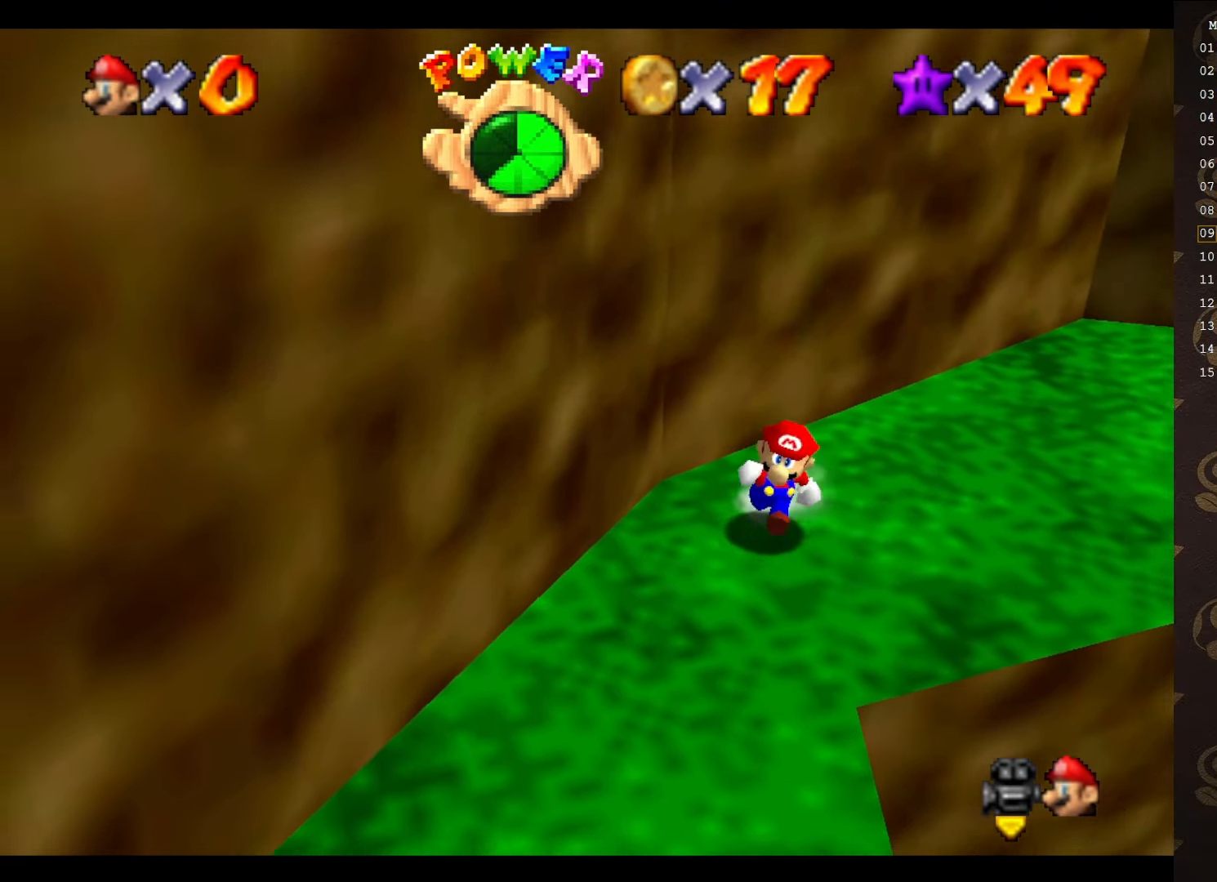
{"buttons": ["A"], "left_stick": "up-left", "events": [[116, "left_stick", "right"], [183, "left_stick", "up"], [250, "left_stick", "up-left"], [266, "A", "down"]]}
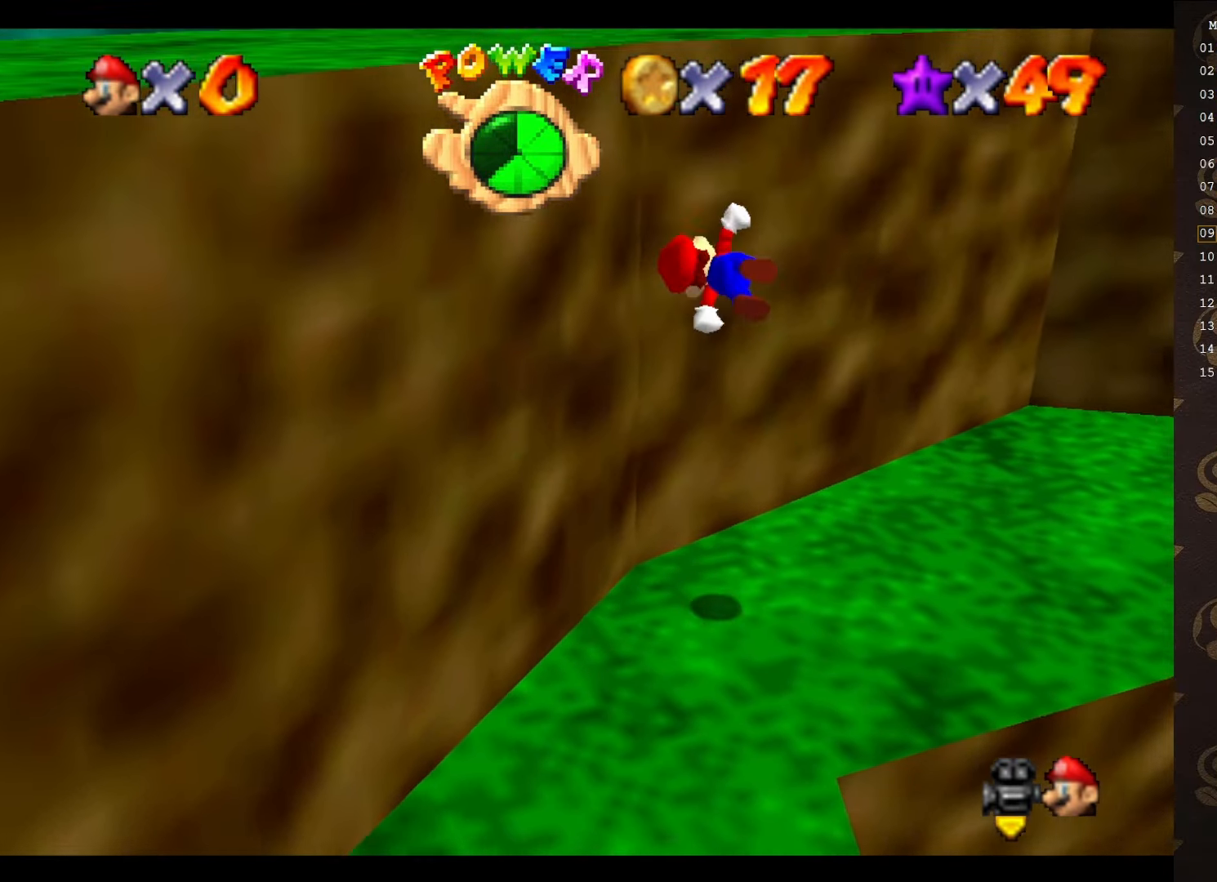
{"buttons": ["A"], "left_stick": "up-left", "events": [[150, "A", "up"], [316, "A", "down"]]}
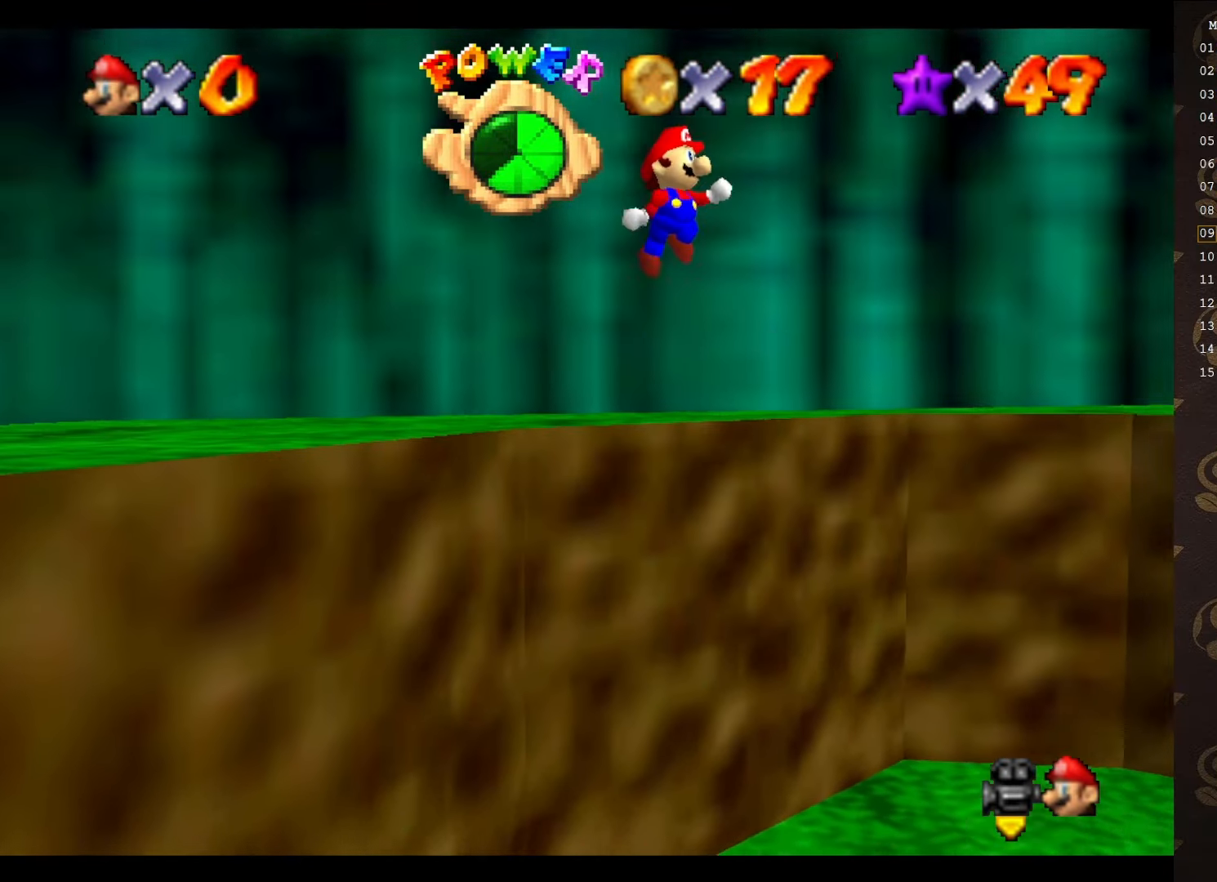
{"buttons": ["A"], "left_stick": "up-left", "events": []}
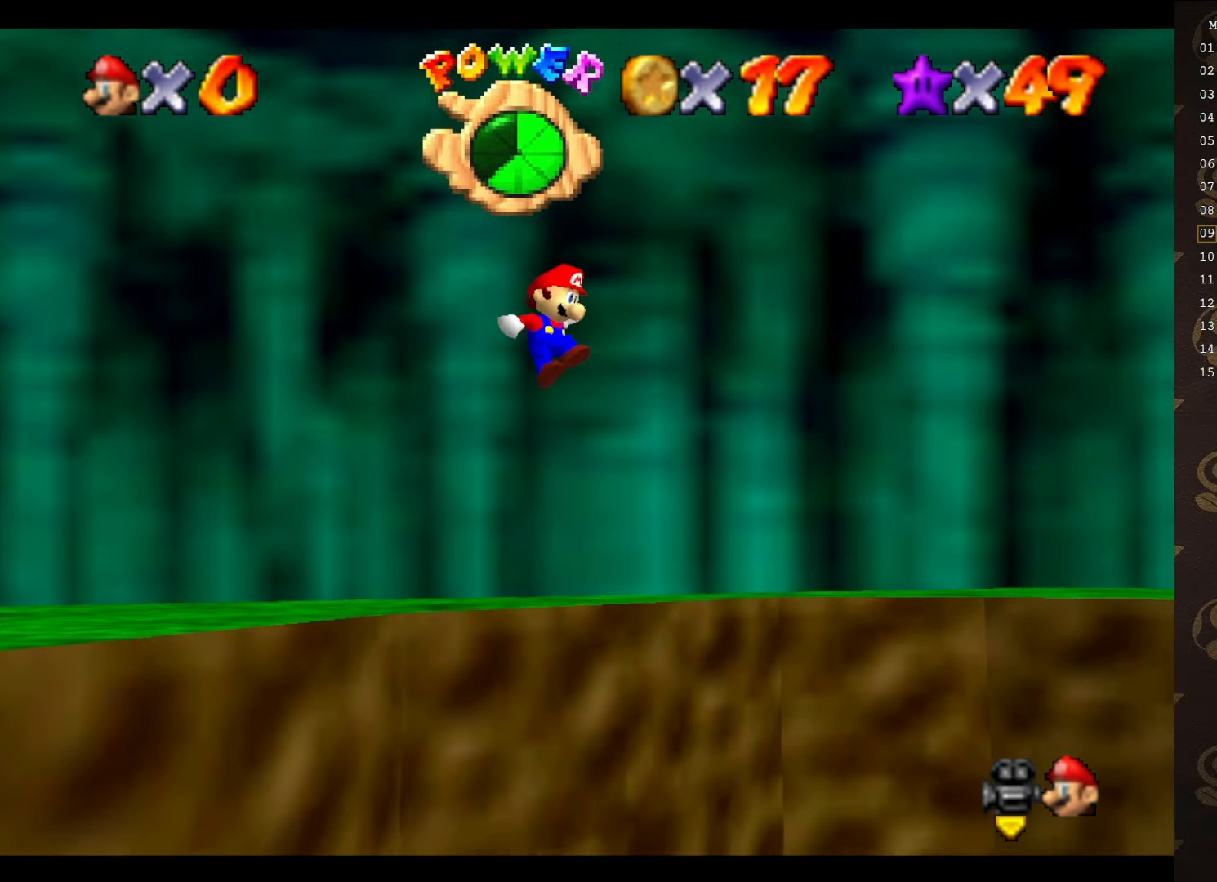
{"buttons": ["A"], "left_stick": "up-left", "events": []}
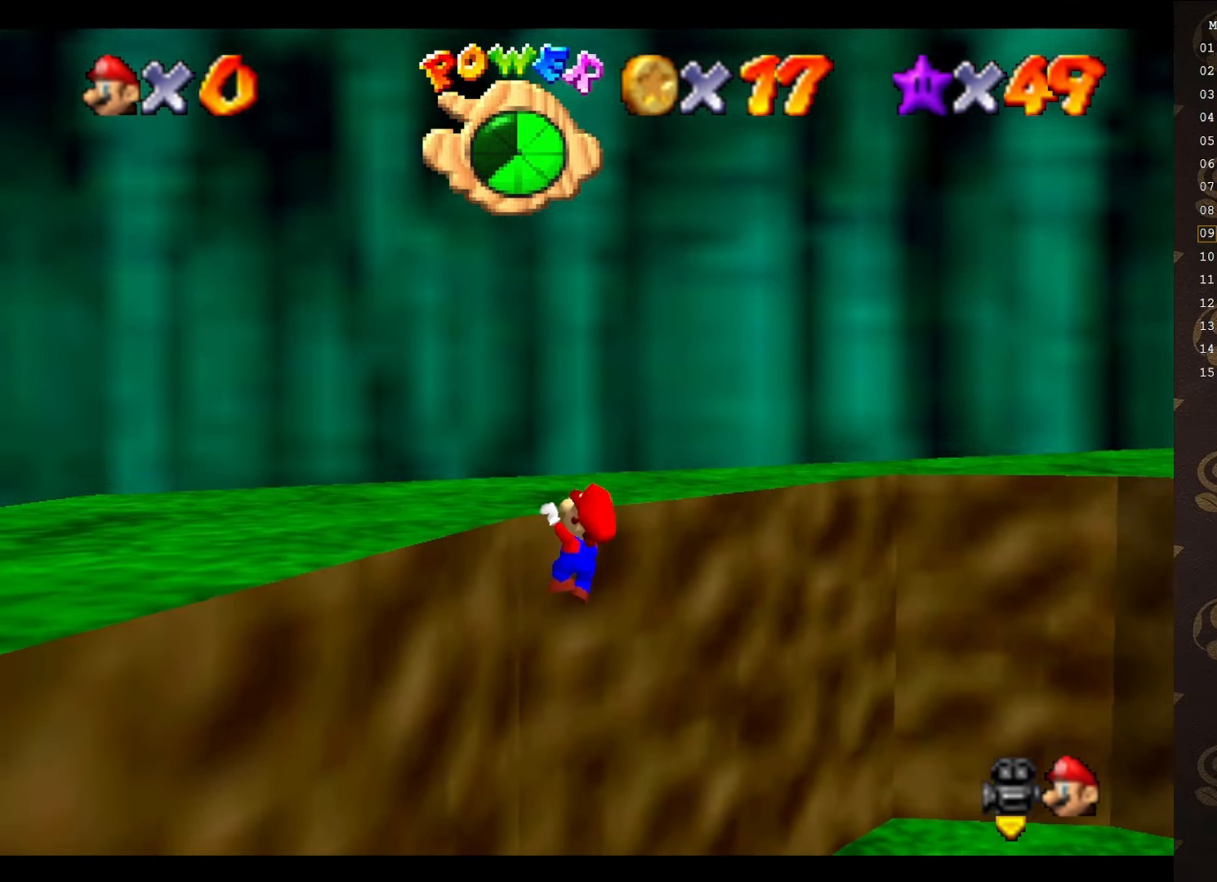
{"buttons": ["C_RIGHT"], "left_stick": "center", "events": [[50, "A", "up"], [350, "left_stick", "center"], [383, "C_RIGHT", "down"]]}
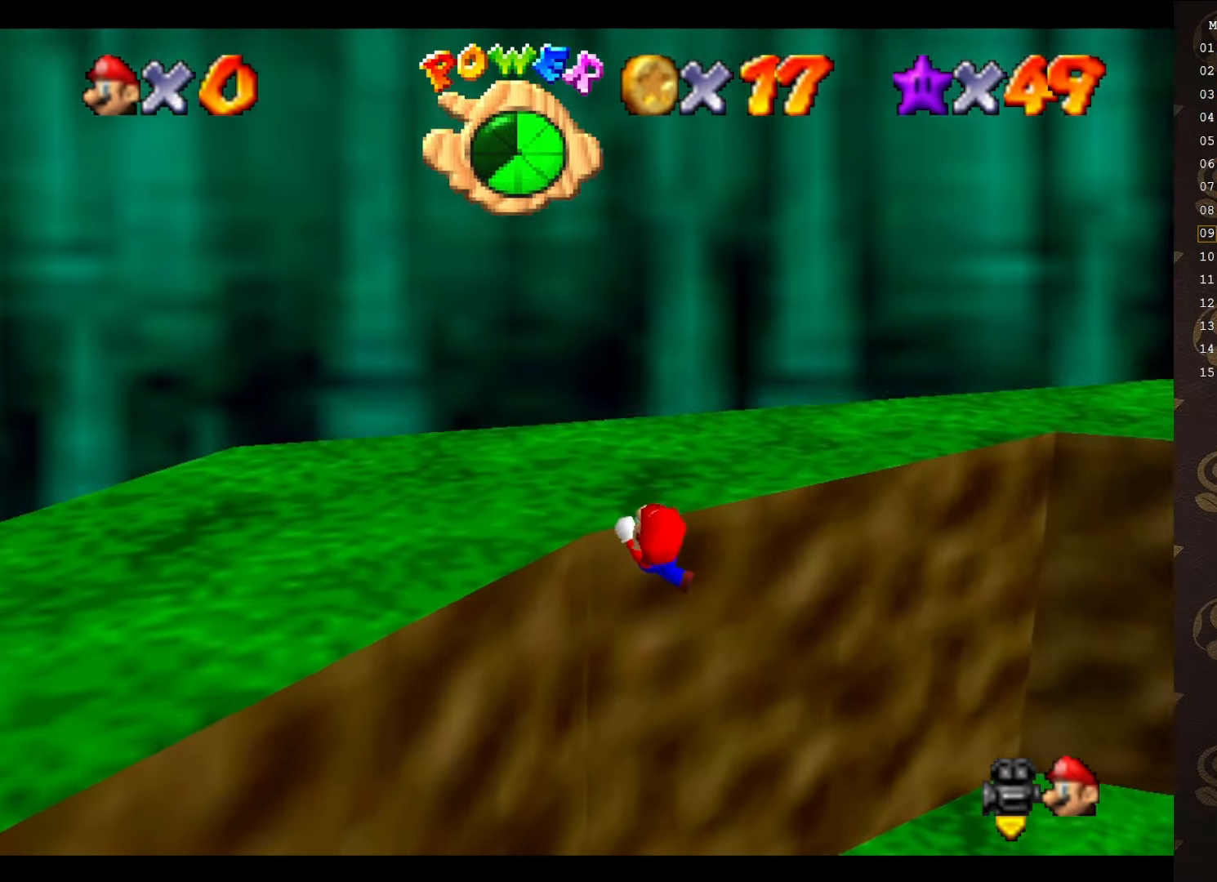
{"buttons": ["C_RIGHT"], "left_stick": "center", "events": []}
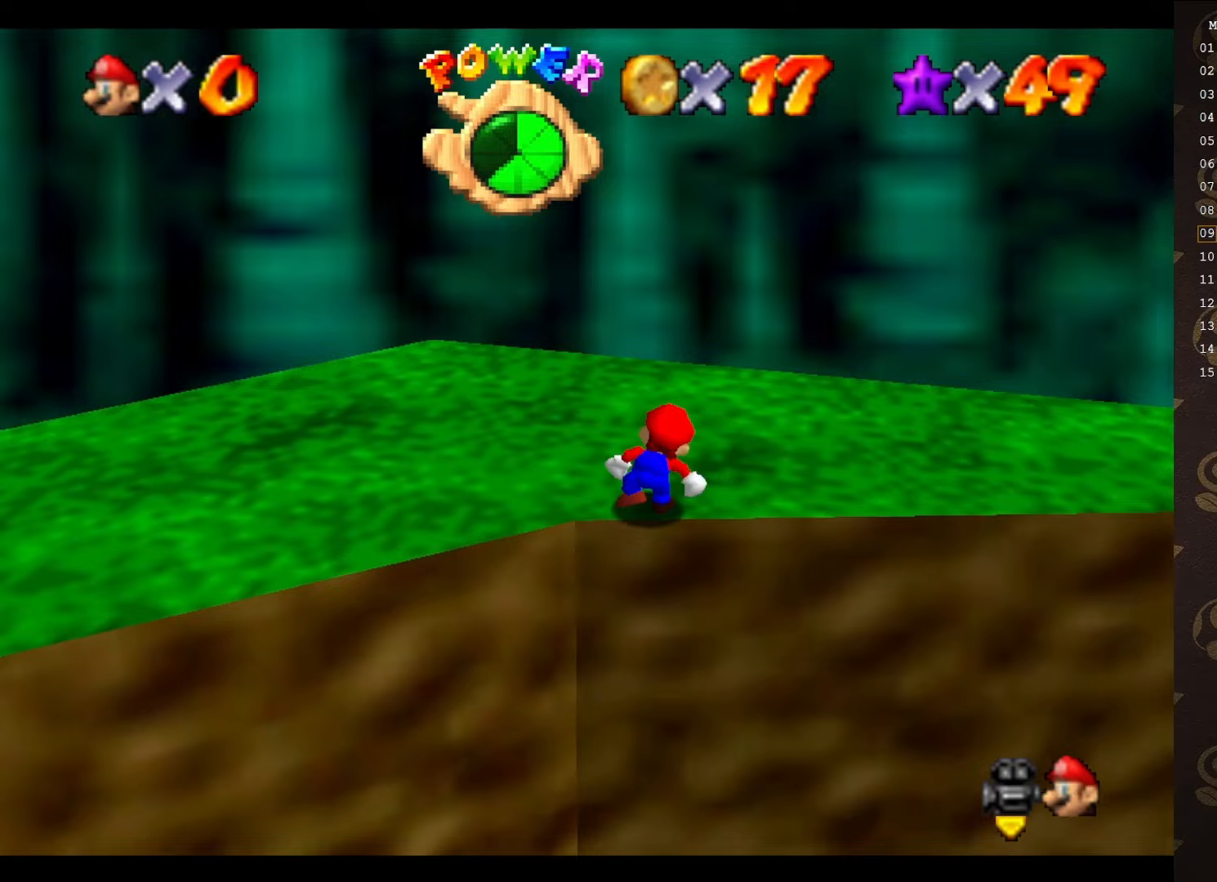
{"buttons": ["C_RIGHT"], "left_stick": "up", "events": [[317, "C_RIGHT", "up"], [383, "C_RIGHT", "down"], [383, "left_stick", "up"]]}
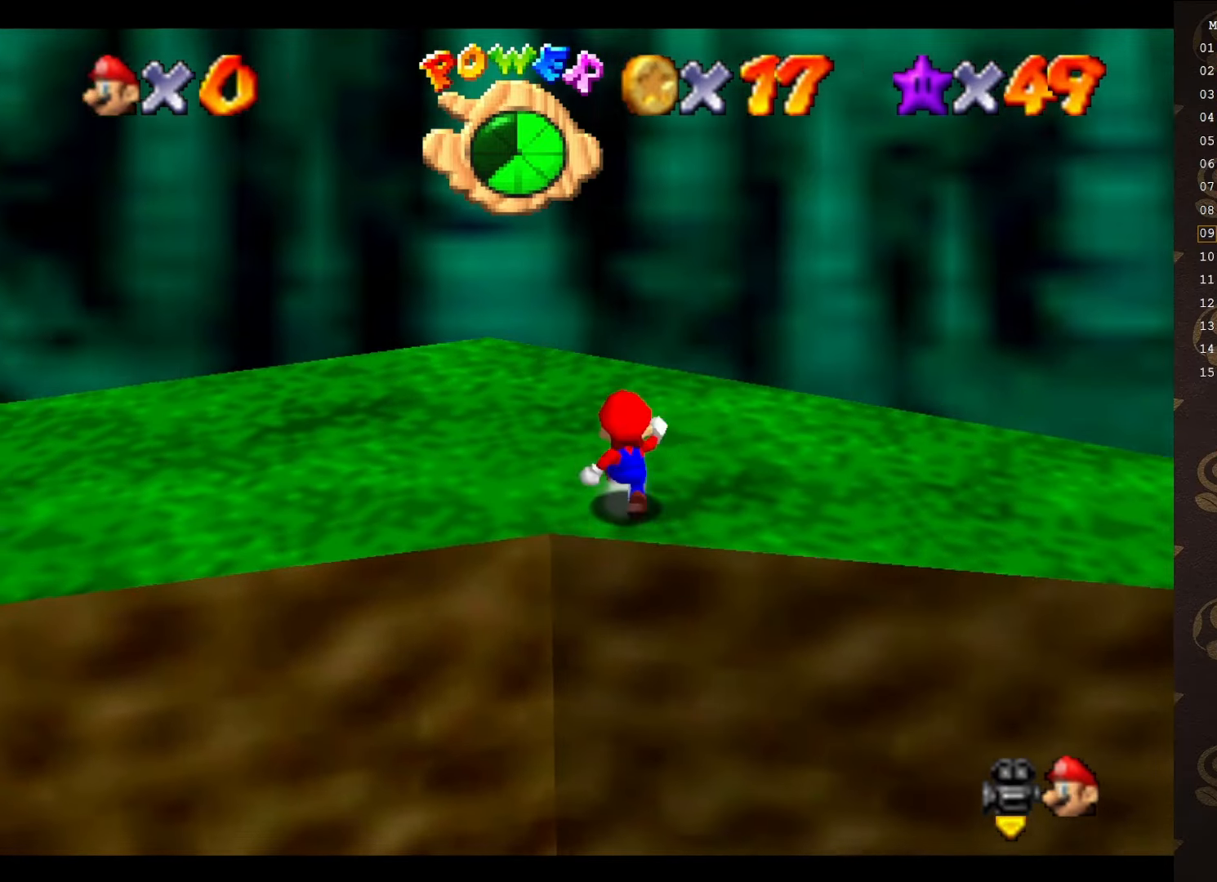
{"buttons": [], "left_stick": "up-left", "events": [[67, "C_RIGHT", "up"], [100, "left_stick", "up-left"], [233, "C_RIGHT", "down"], [267, "C_RIGHT", "up"], [383, "C_RIGHT", "down"], [483, "C_RIGHT", "up"]]}
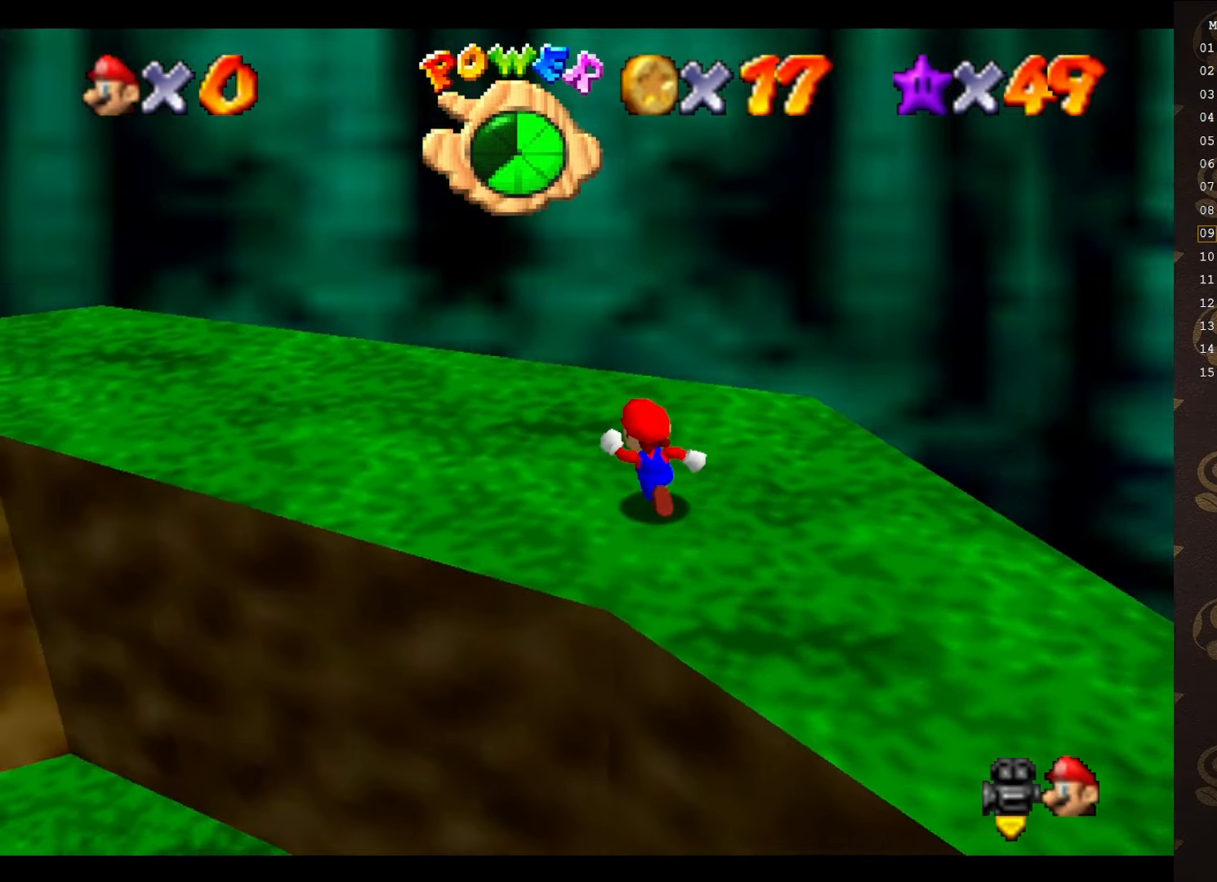
{"buttons": [], "left_stick": "up", "events": [[33, "C_RIGHT", "down"], [100, "left_stick", "center"], [133, "C_RIGHT", "up"], [250, "C_RIGHT", "down"], [350, "C_RIGHT", "up"], [383, "left_stick", "up"]]}
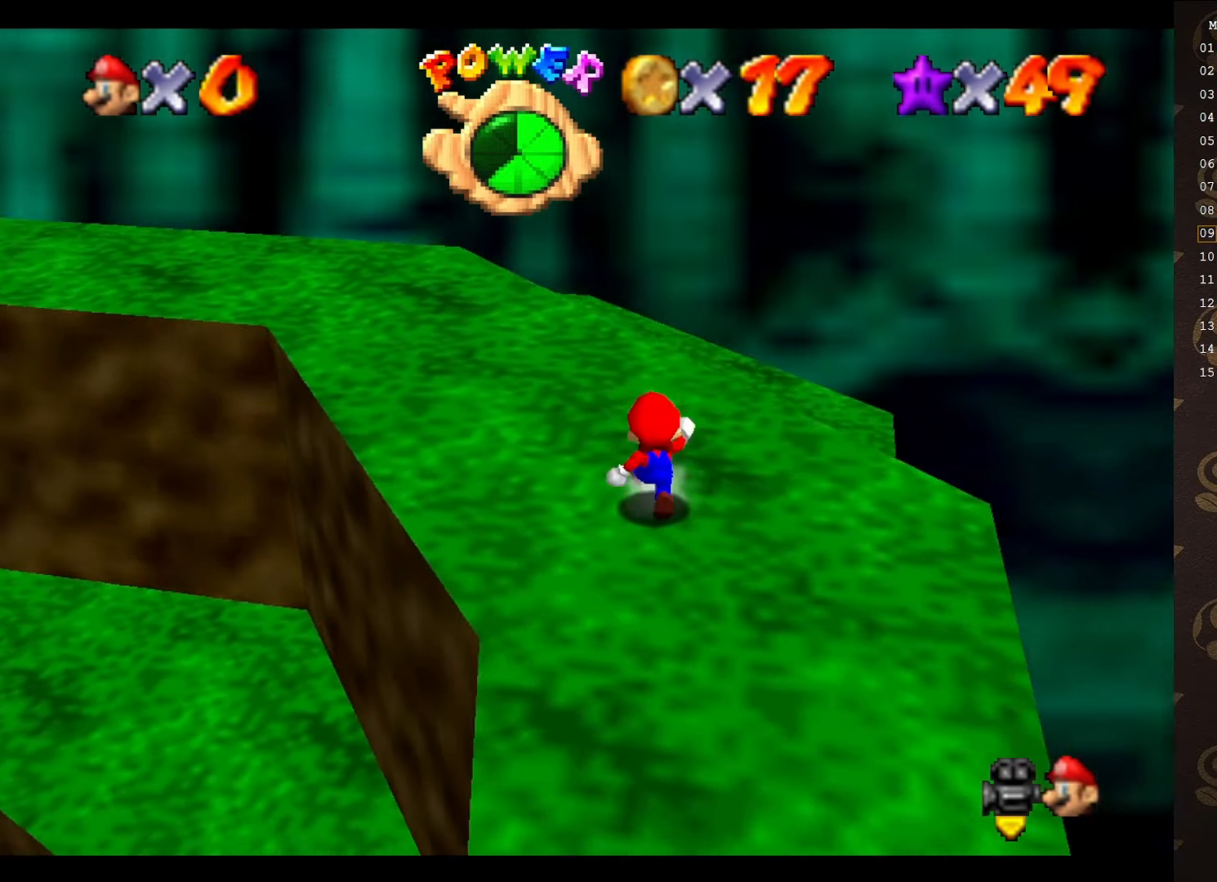
{"buttons": [], "left_stick": "up-right", "events": [[167, "C_RIGHT", "down"], [267, "C_RIGHT", "up"], [300, "left_stick", "up-right"], [317, "C_RIGHT", "down"], [417, "C_RIGHT", "up"]]}
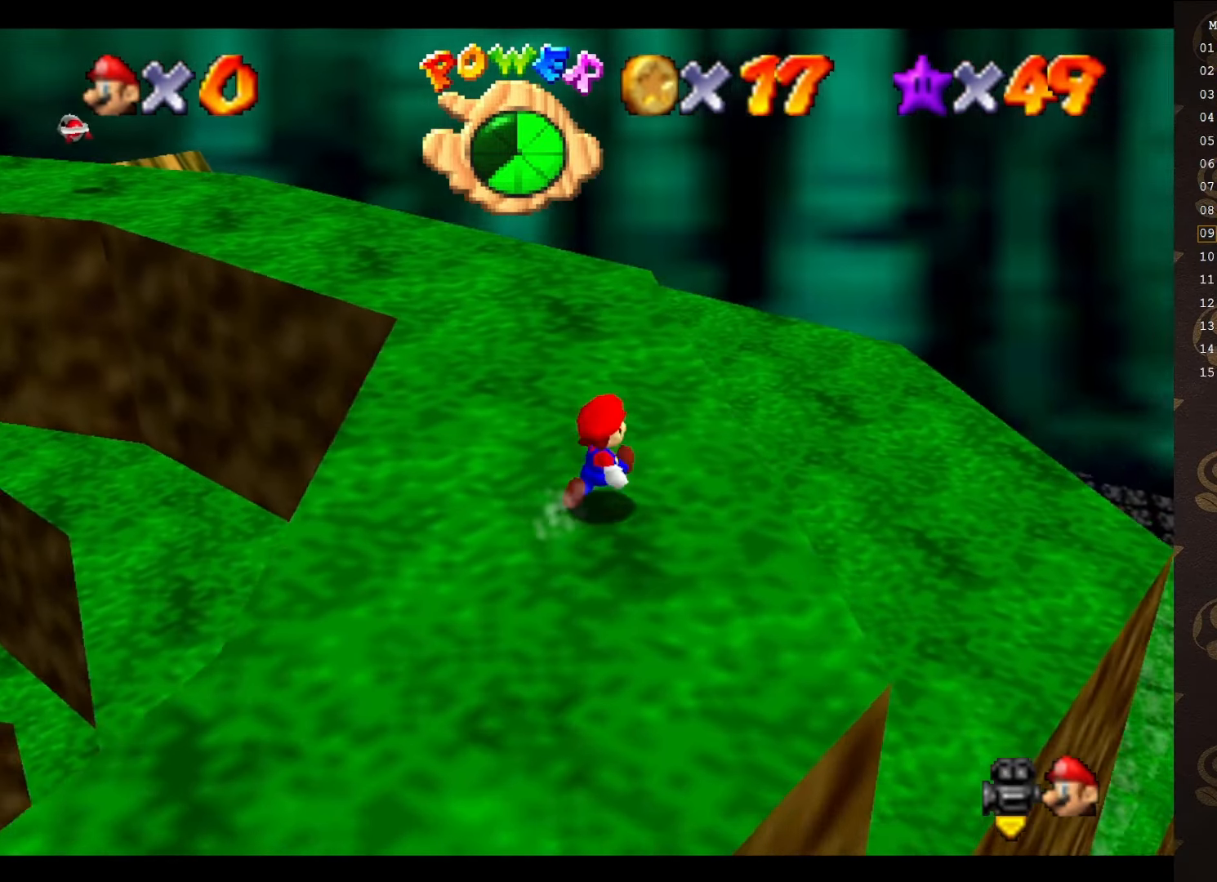
{"buttons": [], "left_stick": "up-right", "events": [[17, "C_RIGHT", "down"], [100, "C_RIGHT", "up"], [250, "C_RIGHT", "down"], [317, "C_RIGHT", "up"], [433, "C_RIGHT", "down"], [483, "C_RIGHT", "up"]]}
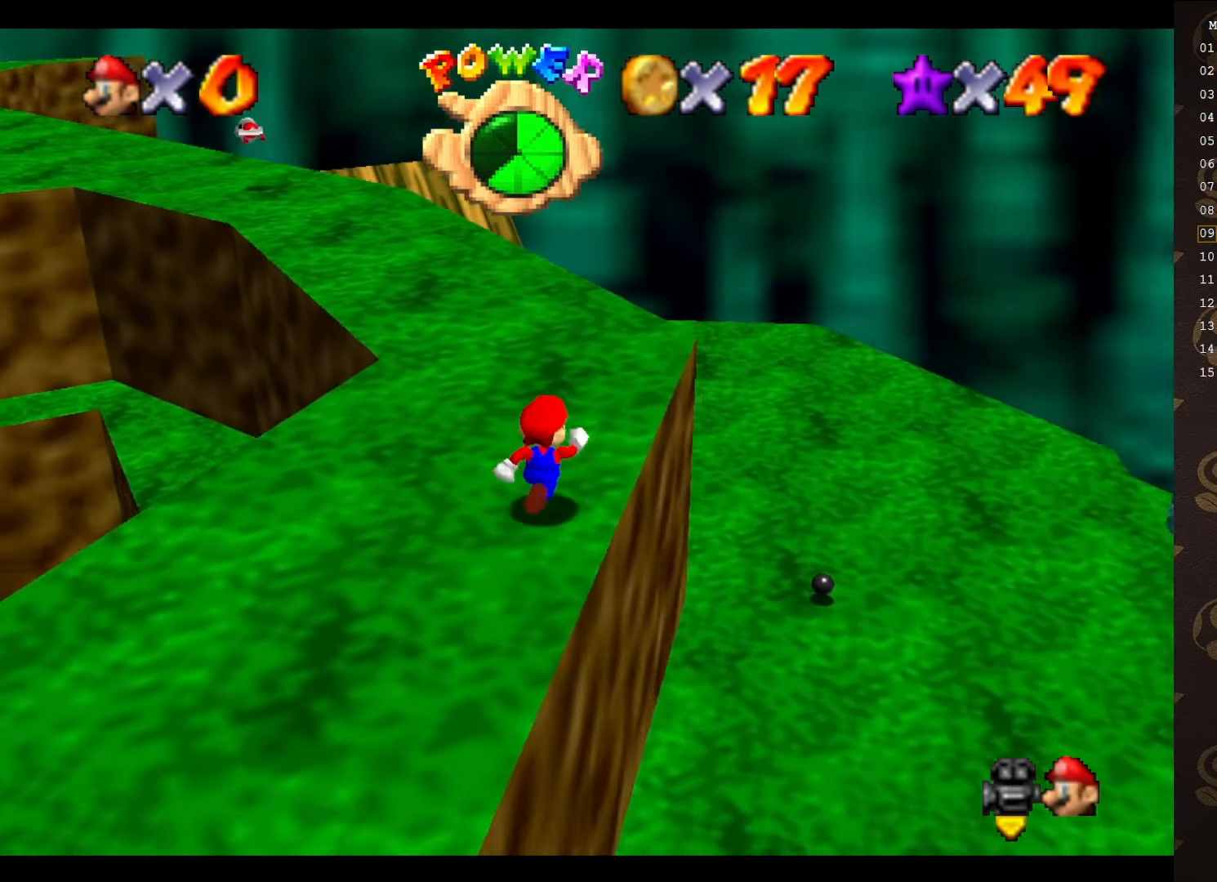
{"buttons": [], "left_stick": "up-right", "events": [[83, "C_RIGHT", "down"], [150, "C_RIGHT", "up"], [333, "C_RIGHT", "down"], [433, "C_RIGHT", "up"]]}
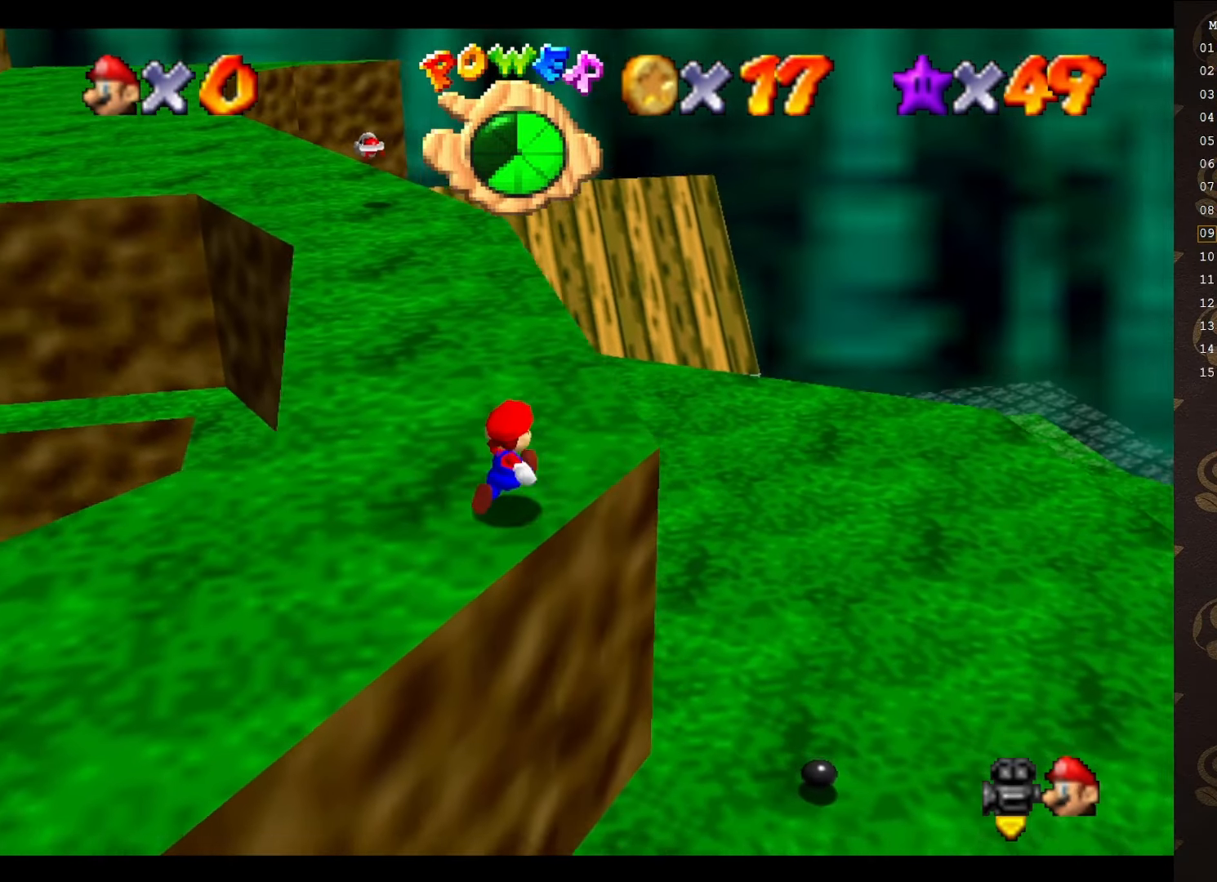
{"buttons": [], "left_stick": "up-right", "events": [[17, "C_RIGHT", "down"], [83, "C_RIGHT", "up"], [183, "C_RIGHT", "down"], [217, "left_stick", "up"], [250, "C_RIGHT", "up"], [400, "C_RIGHT", "down"], [400, "left_stick", "up-right"], [467, "C_RIGHT", "up"]]}
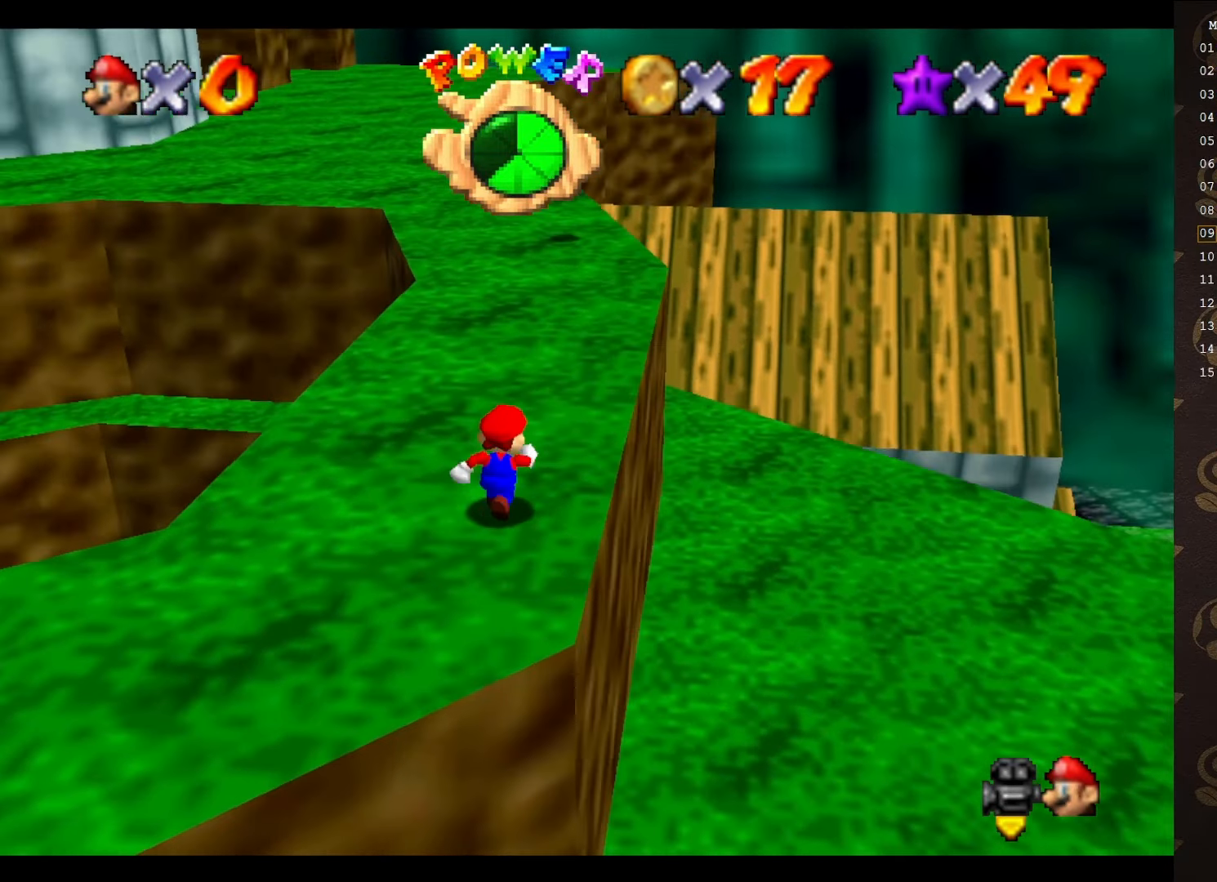
{"buttons": ["C_RIGHT"], "left_stick": "up-right", "events": [[250, "C_RIGHT", "down"], [367, "C_RIGHT", "up"], [500, "C_RIGHT", "down"]]}
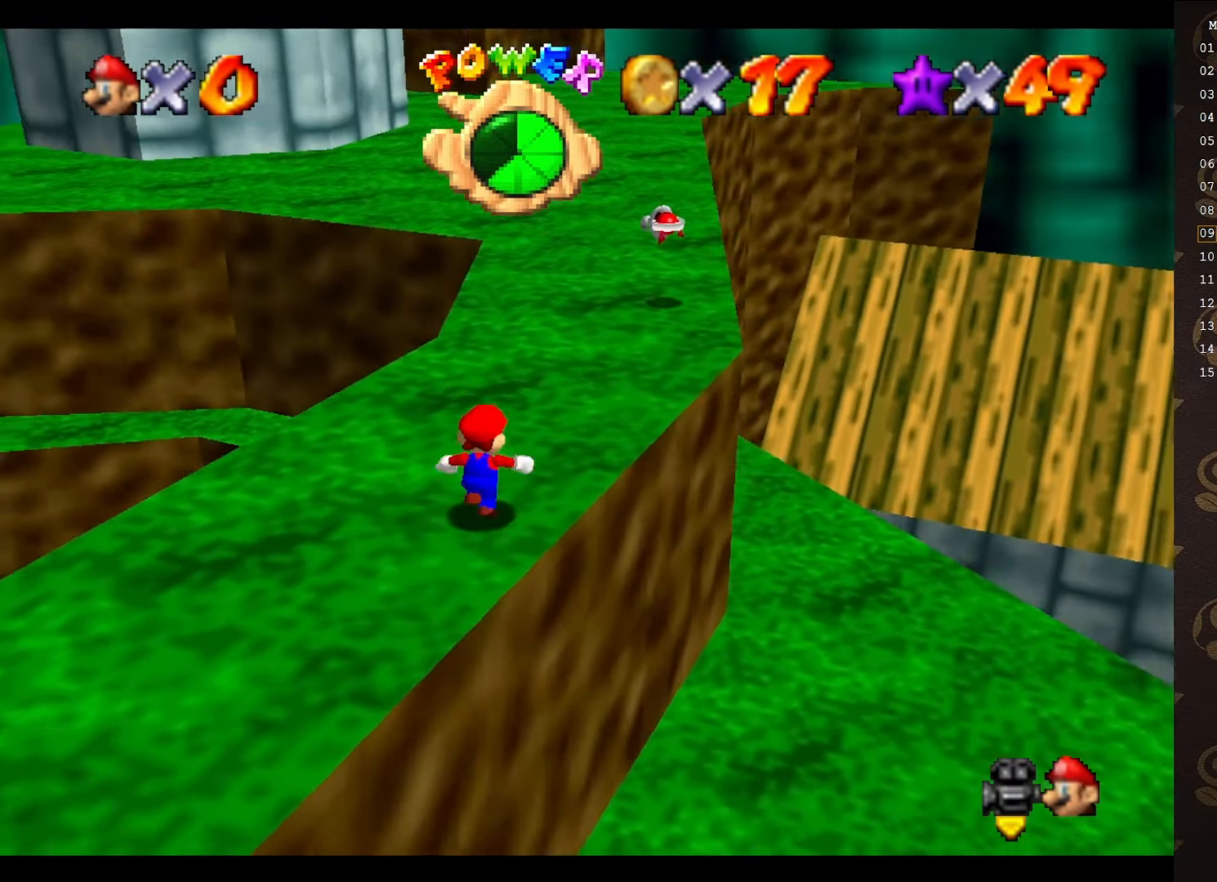
{"buttons": [], "left_stick": "up-right", "events": [[117, "C_RIGHT", "up"]]}
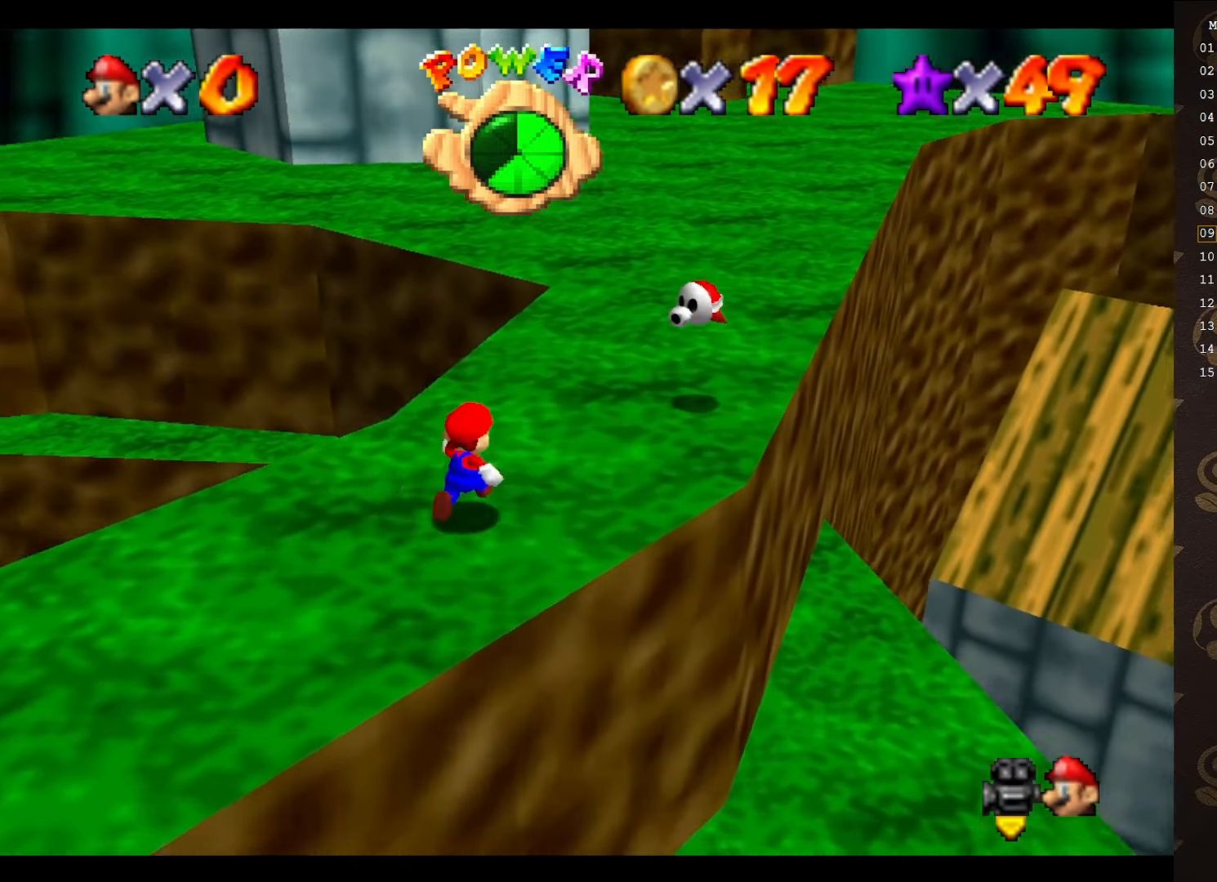
{"buttons": [], "left_stick": "up-right", "events": [[167, "B", "down"], [500, "B", "up"]]}
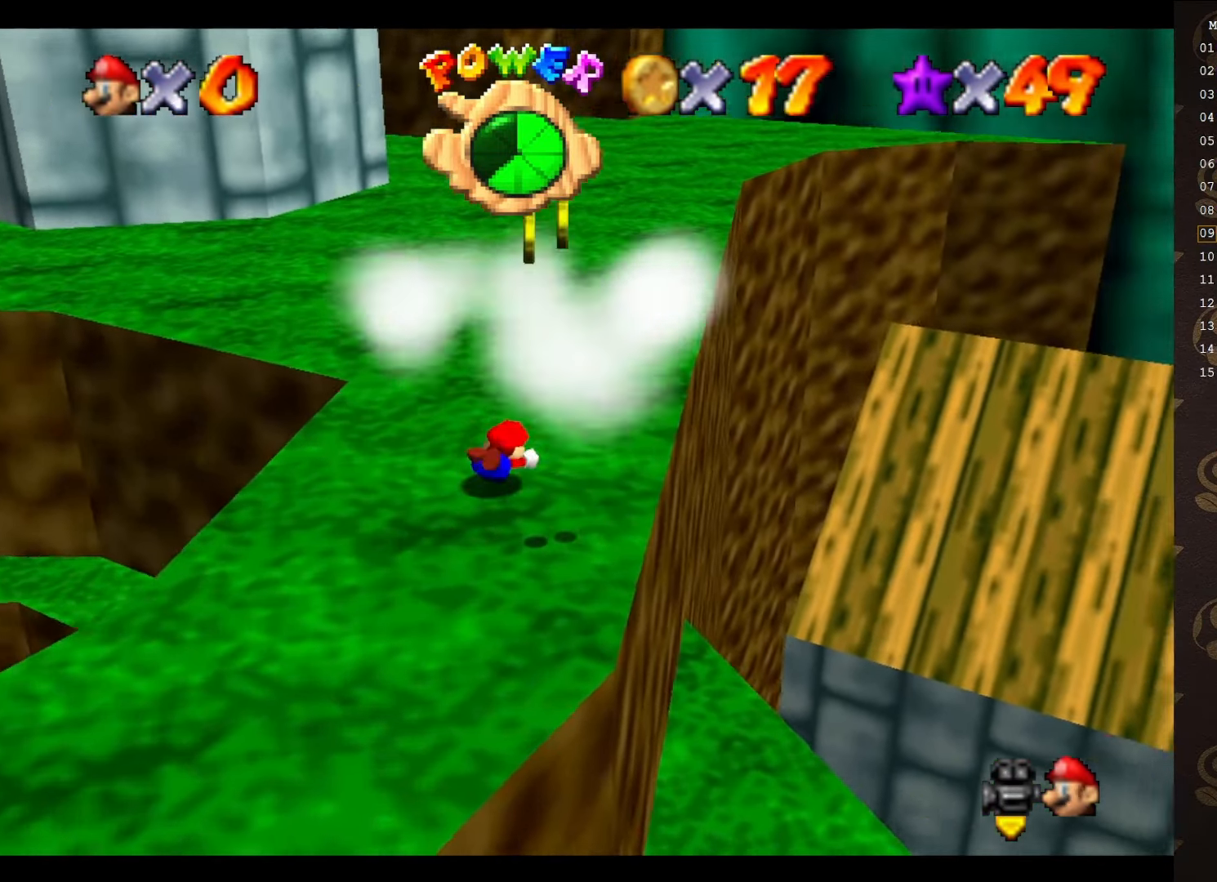
{"buttons": [], "left_stick": "up", "events": [[33, "A", "down"], [200, "left_stick", "up"], [233, "A", "up"], [450, "C_RIGHT", "down"], [483, "C_RIGHT", "up"]]}
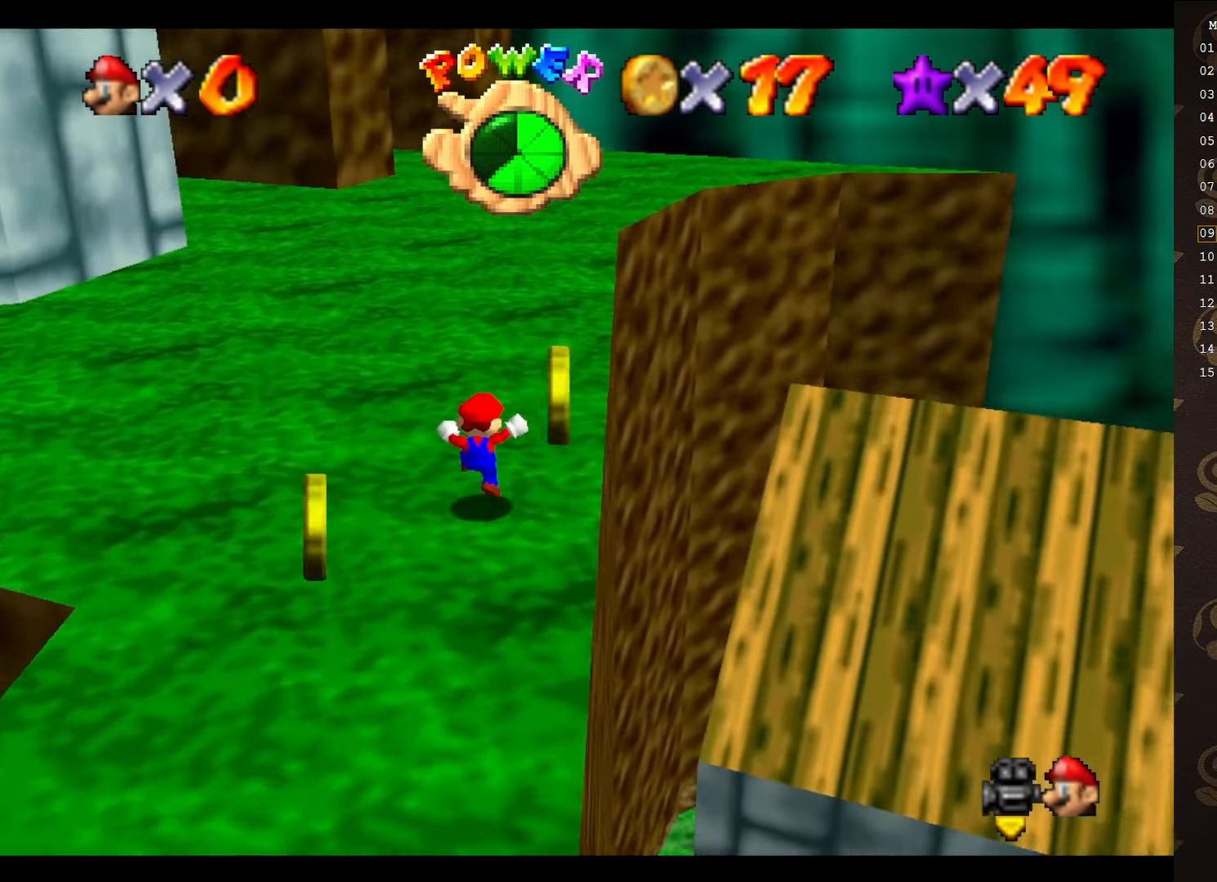
{"buttons": [], "left_stick": "up", "events": [[83, "C_RIGHT", "down"], [166, "C_RIGHT", "up"], [233, "C_RIGHT", "down"], [316, "C_RIGHT", "up"], [416, "C_RIGHT", "down"], [483, "C_RIGHT", "up"]]}
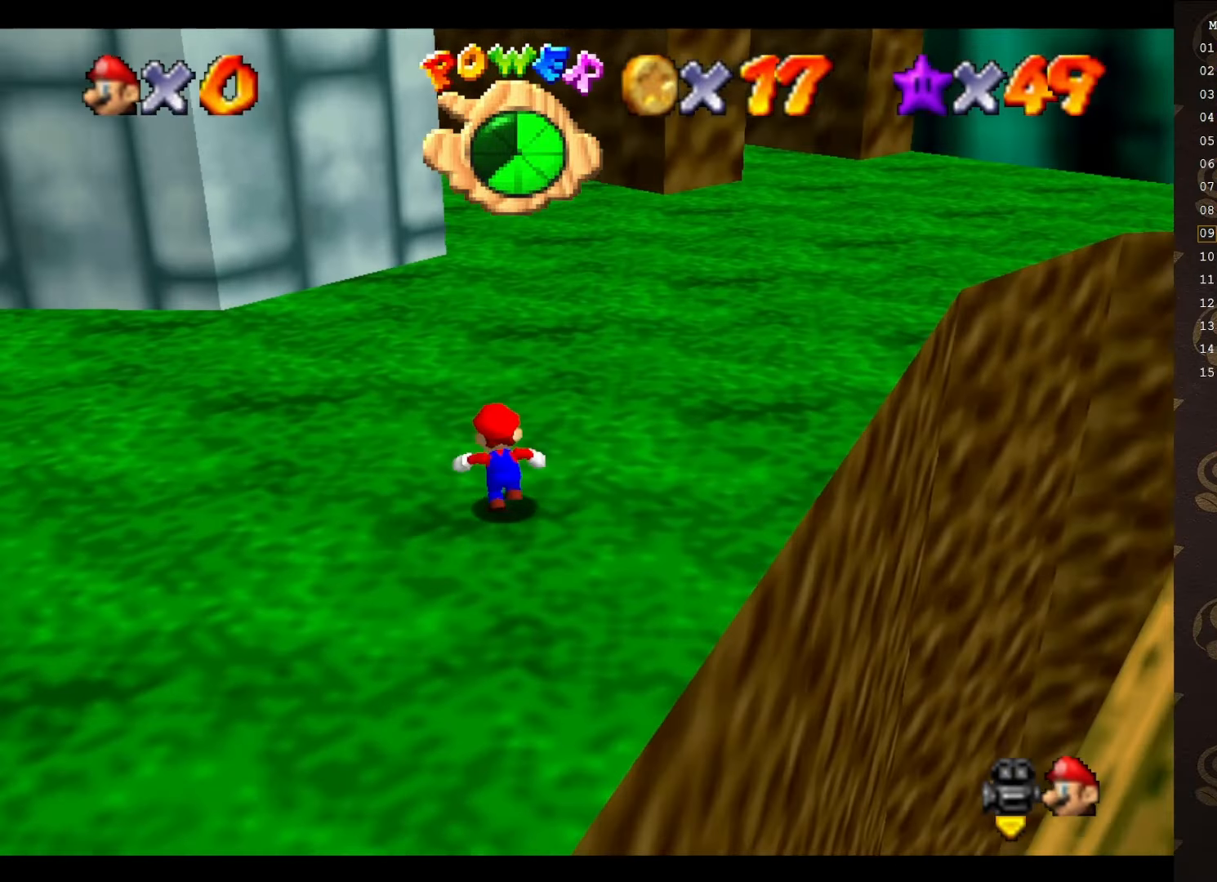
{"buttons": ["A"], "left_stick": "up-right", "events": [[66, "C_RIGHT", "down"], [133, "C_RIGHT", "up"], [200, "left_stick", "up-right"], [483, "A", "down"]]}
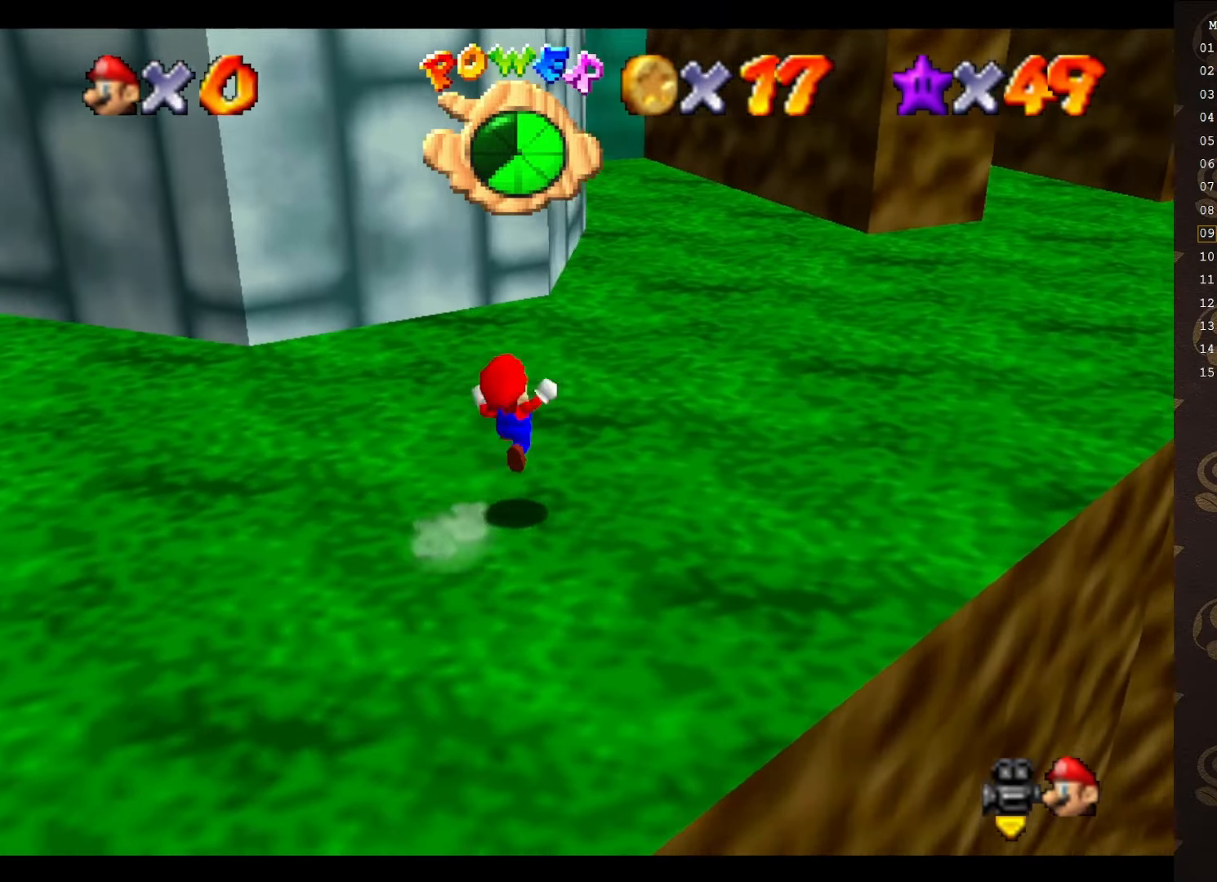
{"buttons": ["C_RIGHT"], "left_stick": "right", "events": [[33, "A", "up"], [200, "C_RIGHT", "down"], [266, "C_RIGHT", "up"], [333, "left_stick", "right"], [350, "C_RIGHT", "down"], [416, "C_RIGHT", "up"], [500, "C_RIGHT", "down"]]}
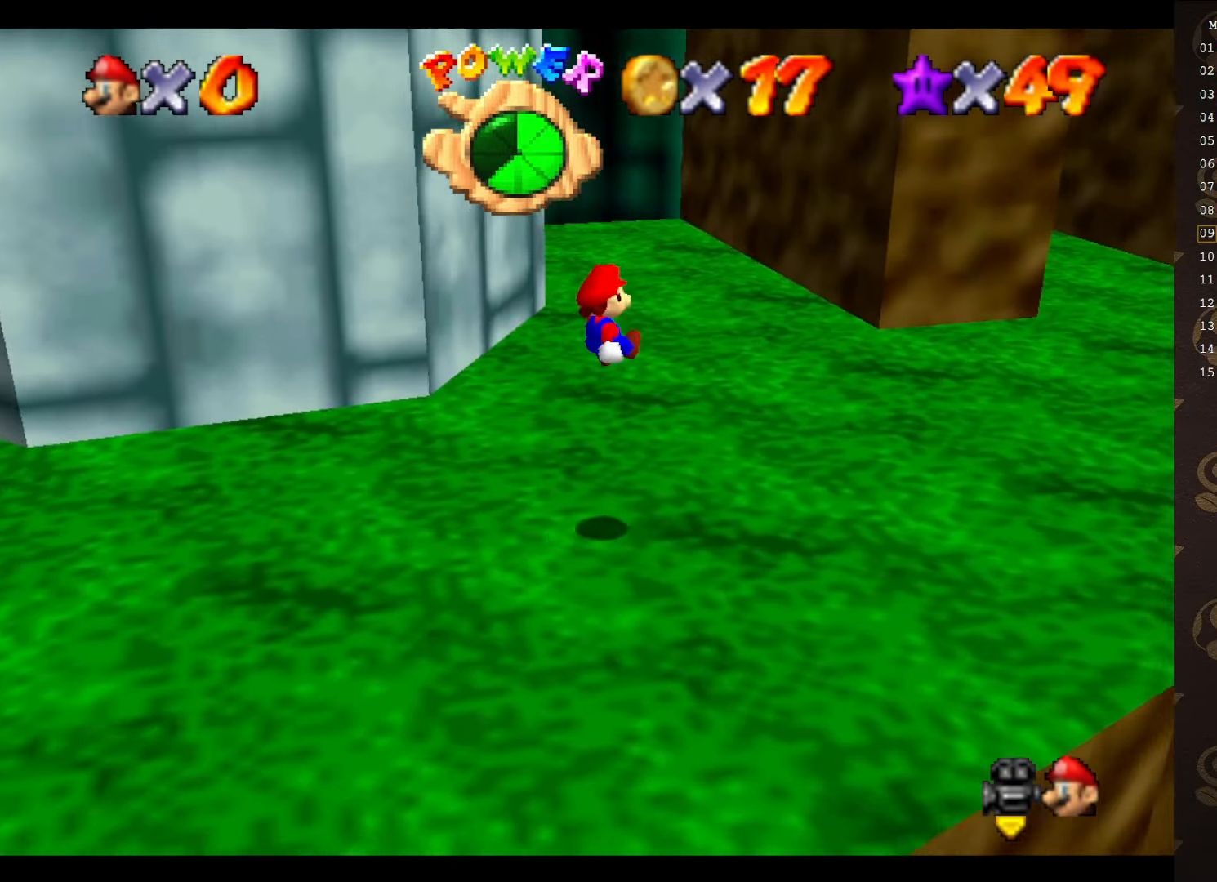
{"buttons": ["C_RIGHT"], "left_stick": "up-right", "events": [[133, "C_RIGHT", "up"], [133, "left_stick", "up-right"], [200, "C_RIGHT", "down"], [316, "C_RIGHT", "up"], [416, "C_RIGHT", "down"]]}
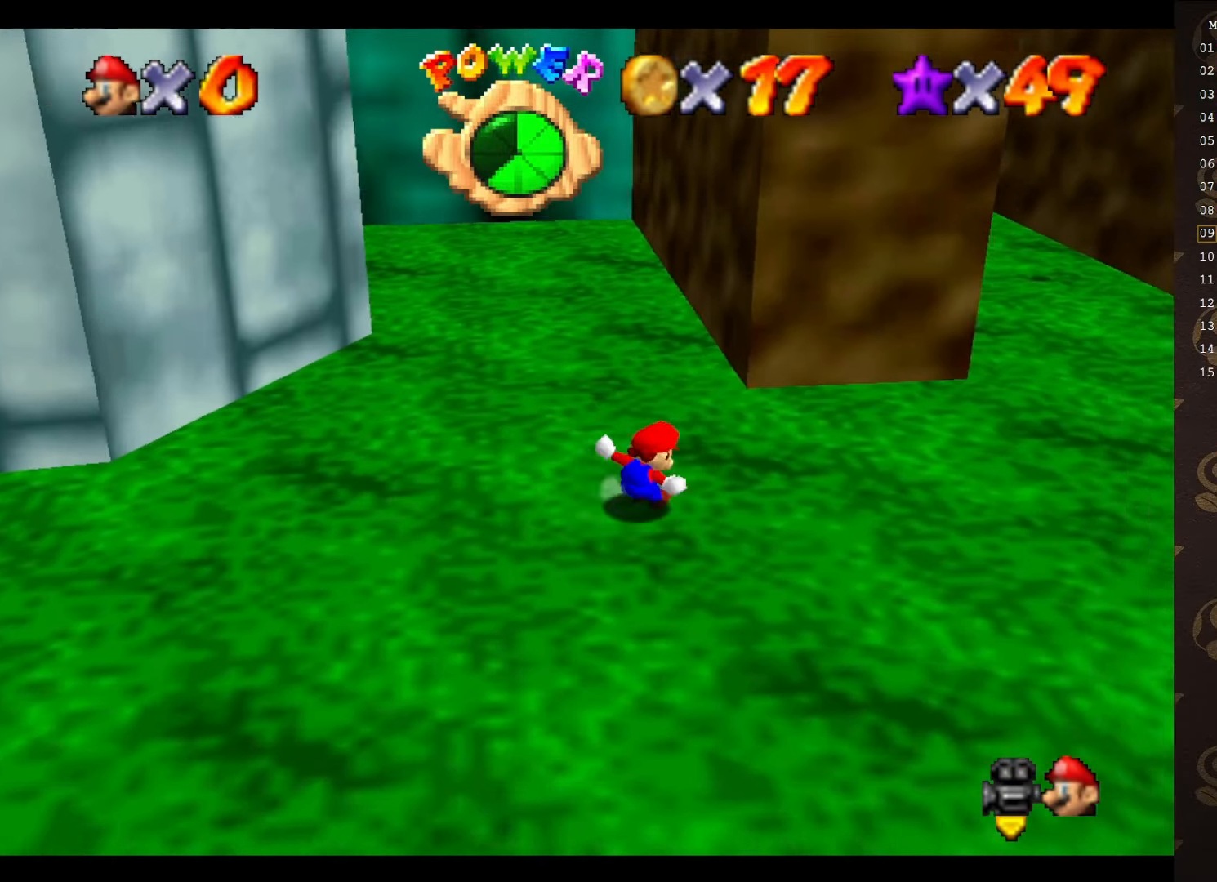
{"buttons": ["C_DOWN", "C_RIGHT"], "left_stick": "down-right", "events": [[216, "C_RIGHT", "up"], [300, "C_RIGHT", "down"], [300, "left_stick", "right"], [466, "C_DOWN", "down"], [500, "left_stick", "down-right"]]}
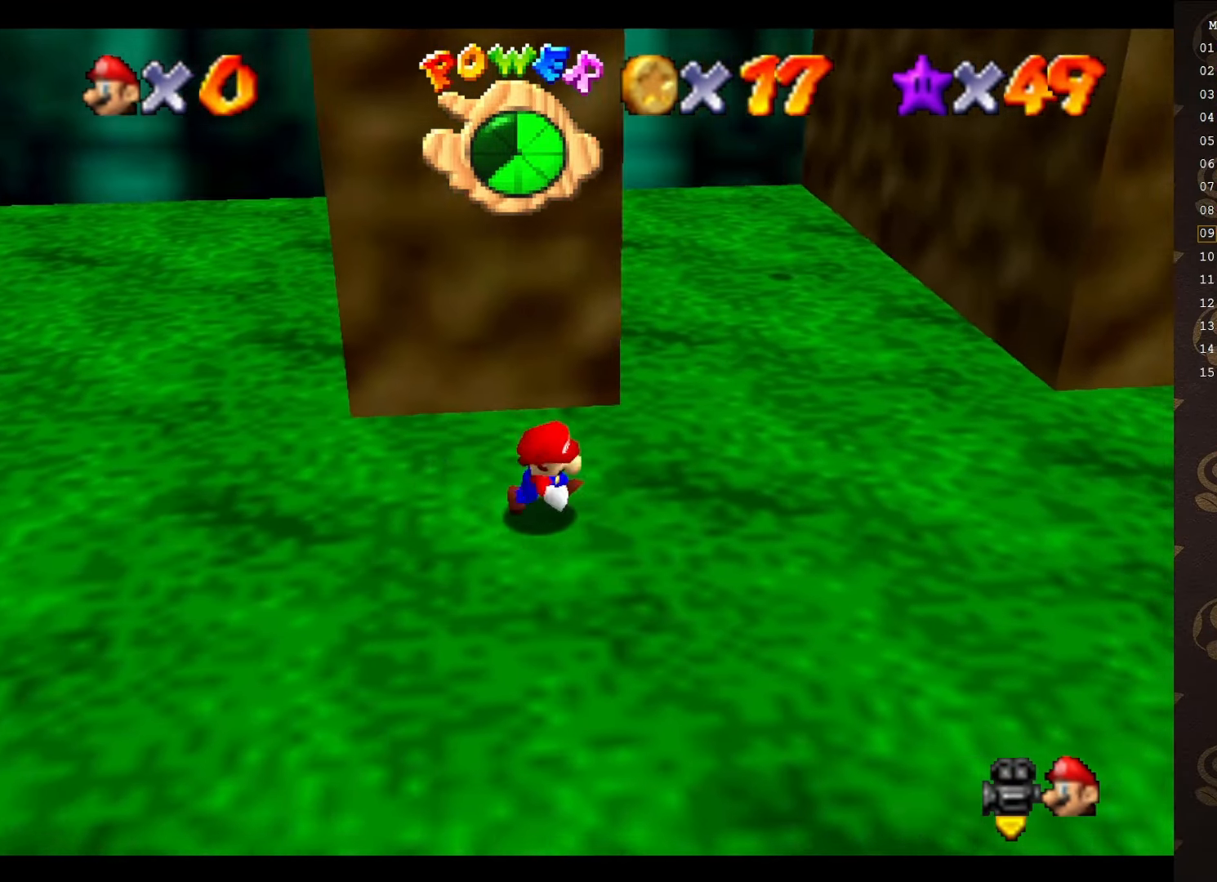
{"buttons": [], "left_stick": "down-left", "events": [[150, "C_DOWN", "up"], [150, "left_stick", "down"], [216, "C_RIGHT", "up"], [300, "C_RIGHT", "down"], [400, "C_RIGHT", "up"], [466, "left_stick", "down-left"]]}
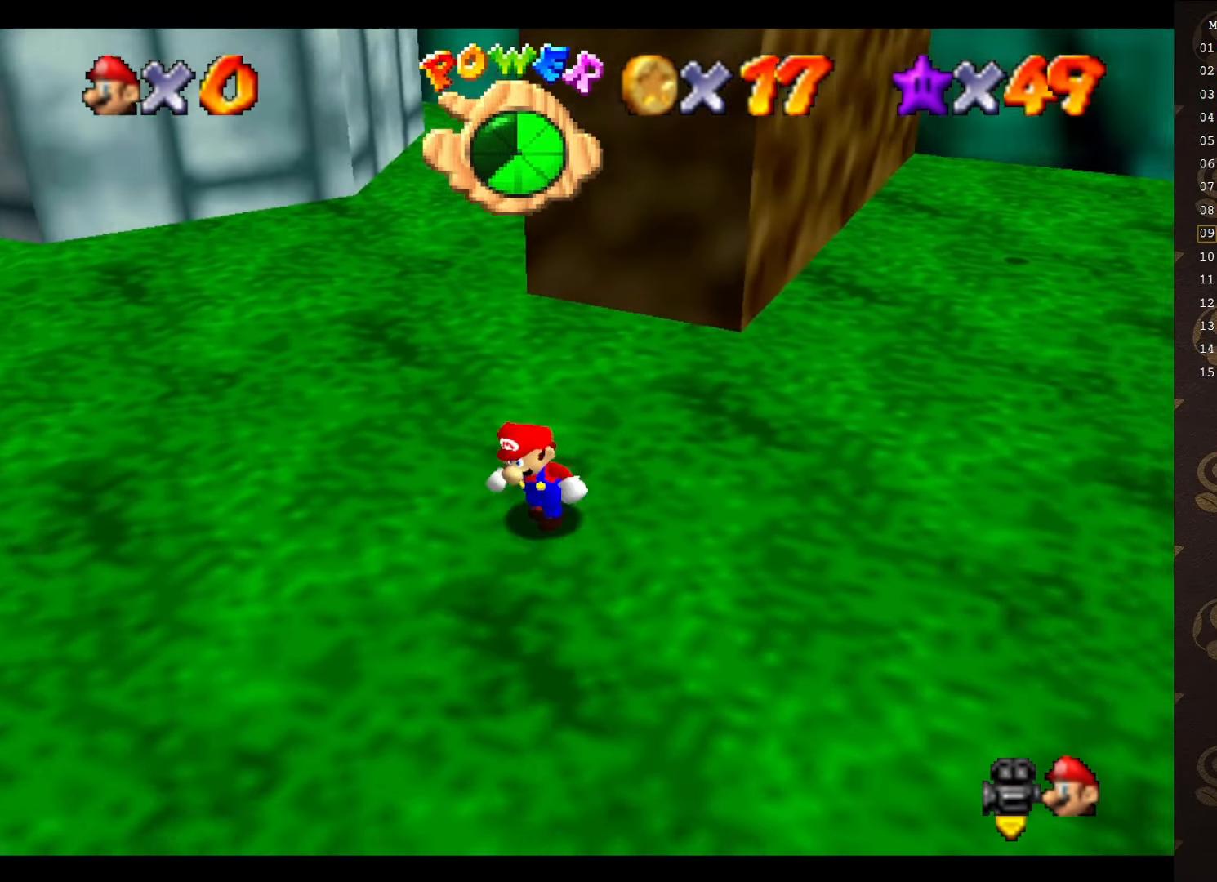
{"buttons": [], "left_stick": "up-left", "events": [[166, "left_stick", "left"], [366, "left_stick", "up-left"]]}
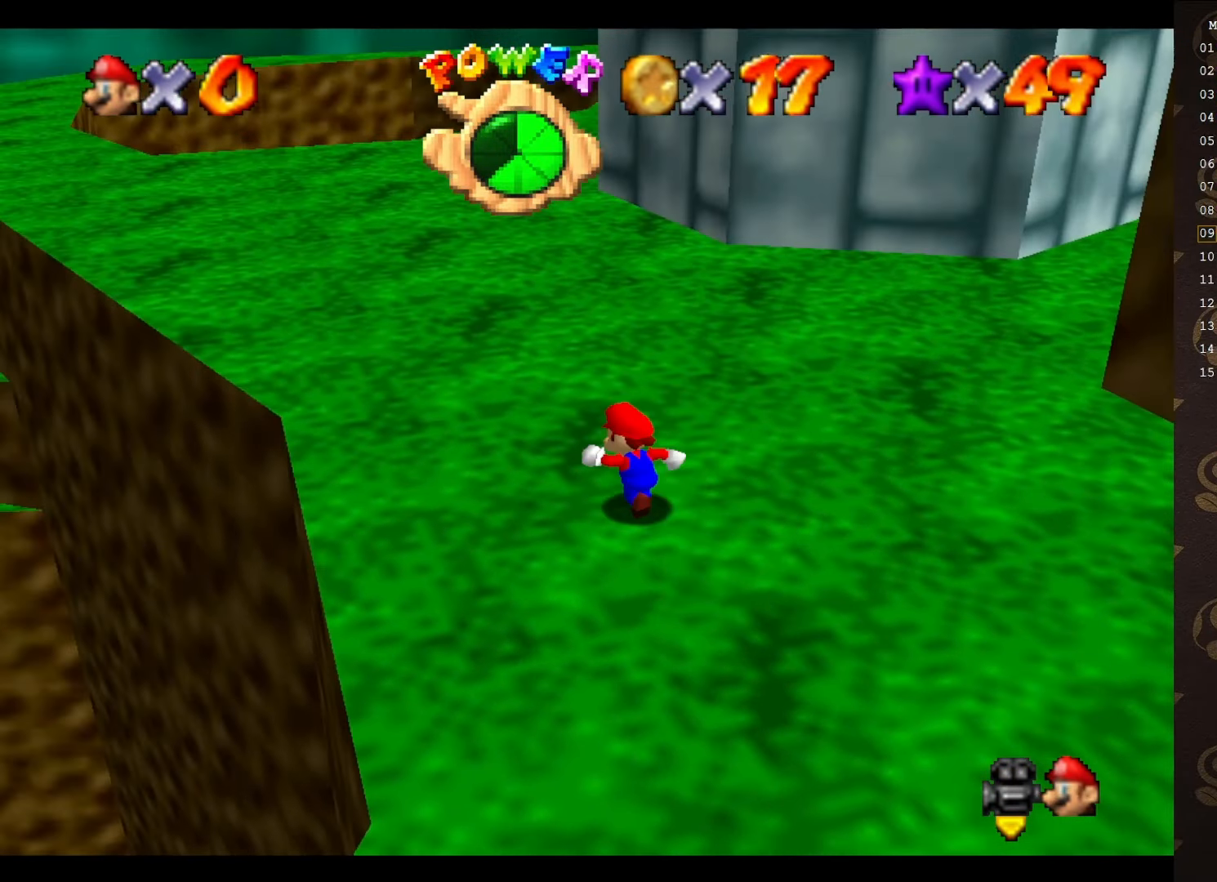
{"buttons": [], "left_stick": "up-left", "events": [[350, "A", "down"], [450, "A", "up"]]}
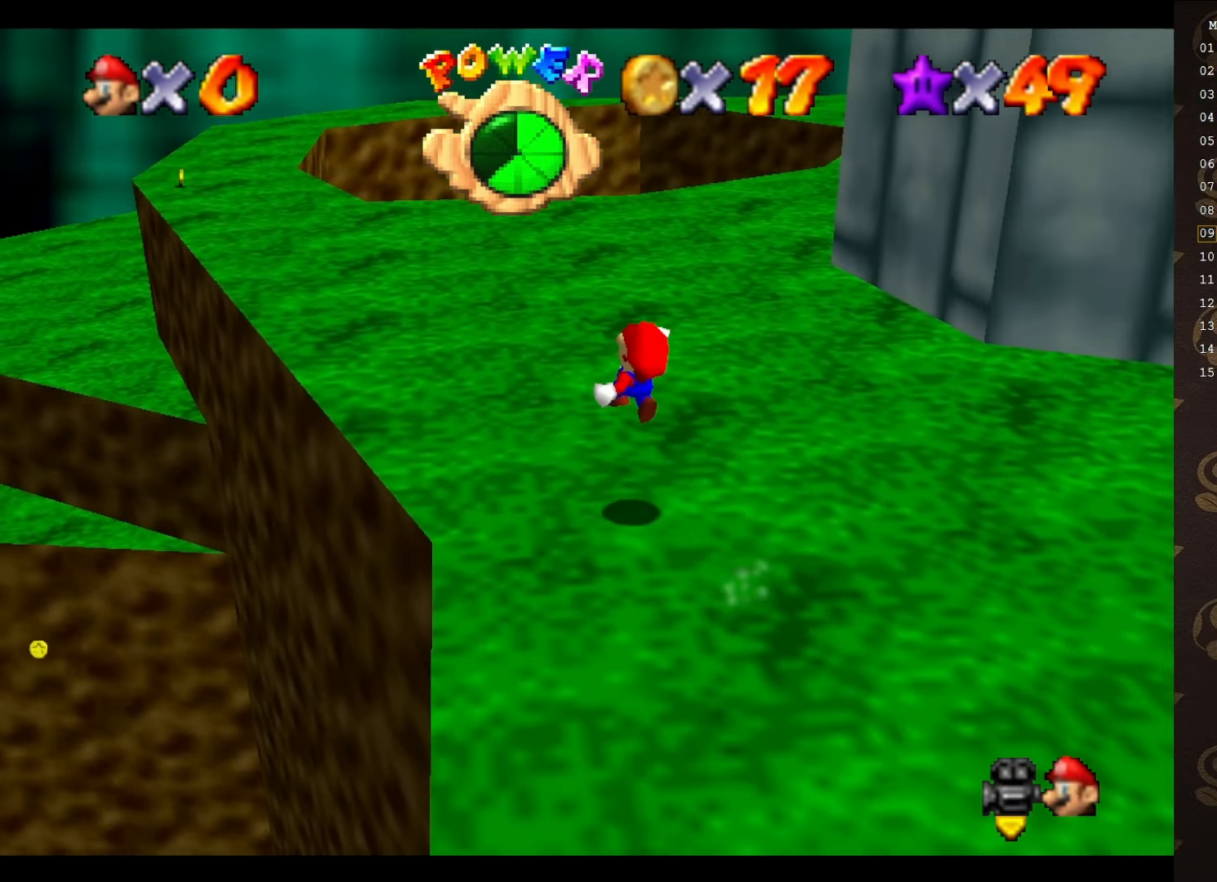
{"buttons": [], "left_stick": "up-left", "events": [[133, "C_RIGHT", "down"], [266, "C_RIGHT", "up"]]}
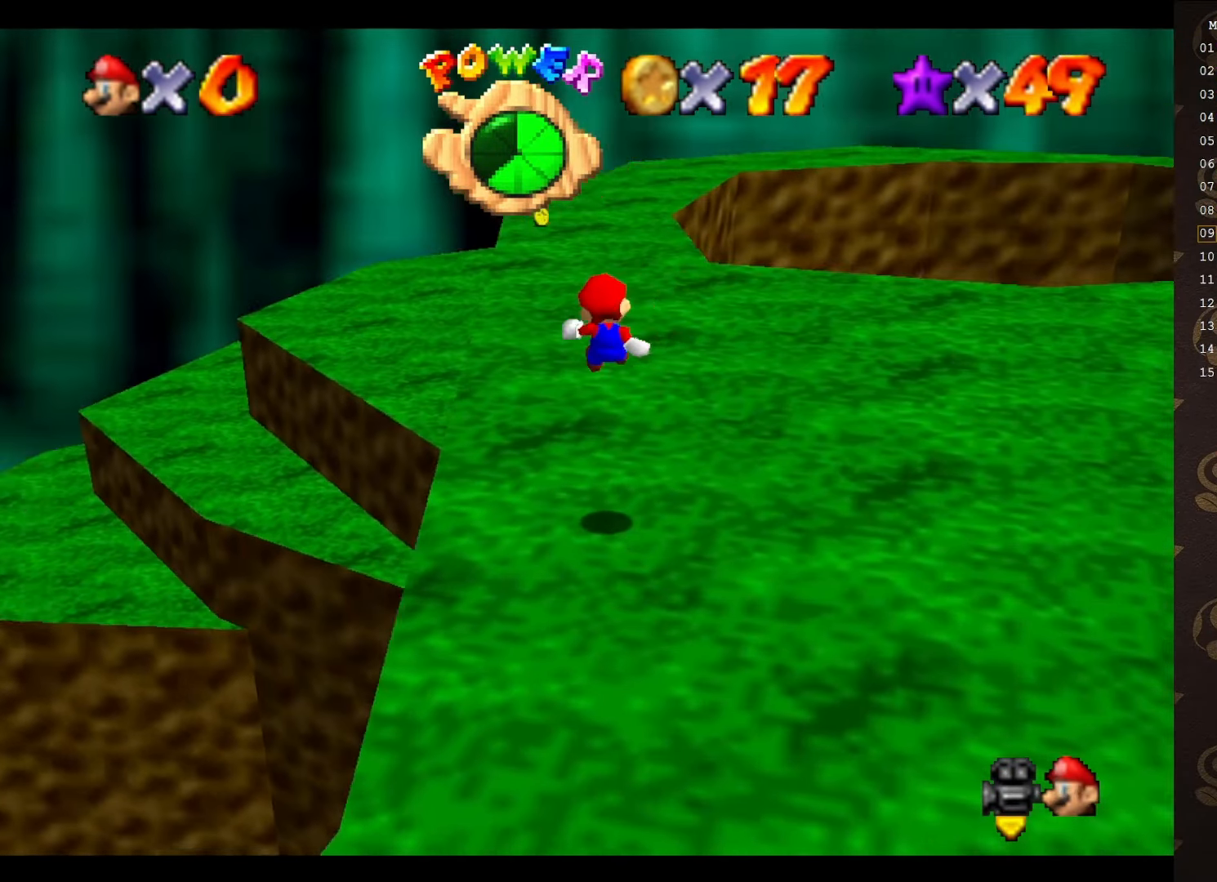
{"buttons": [], "left_stick": "up", "events": [[200, "left_stick", "up"]]}
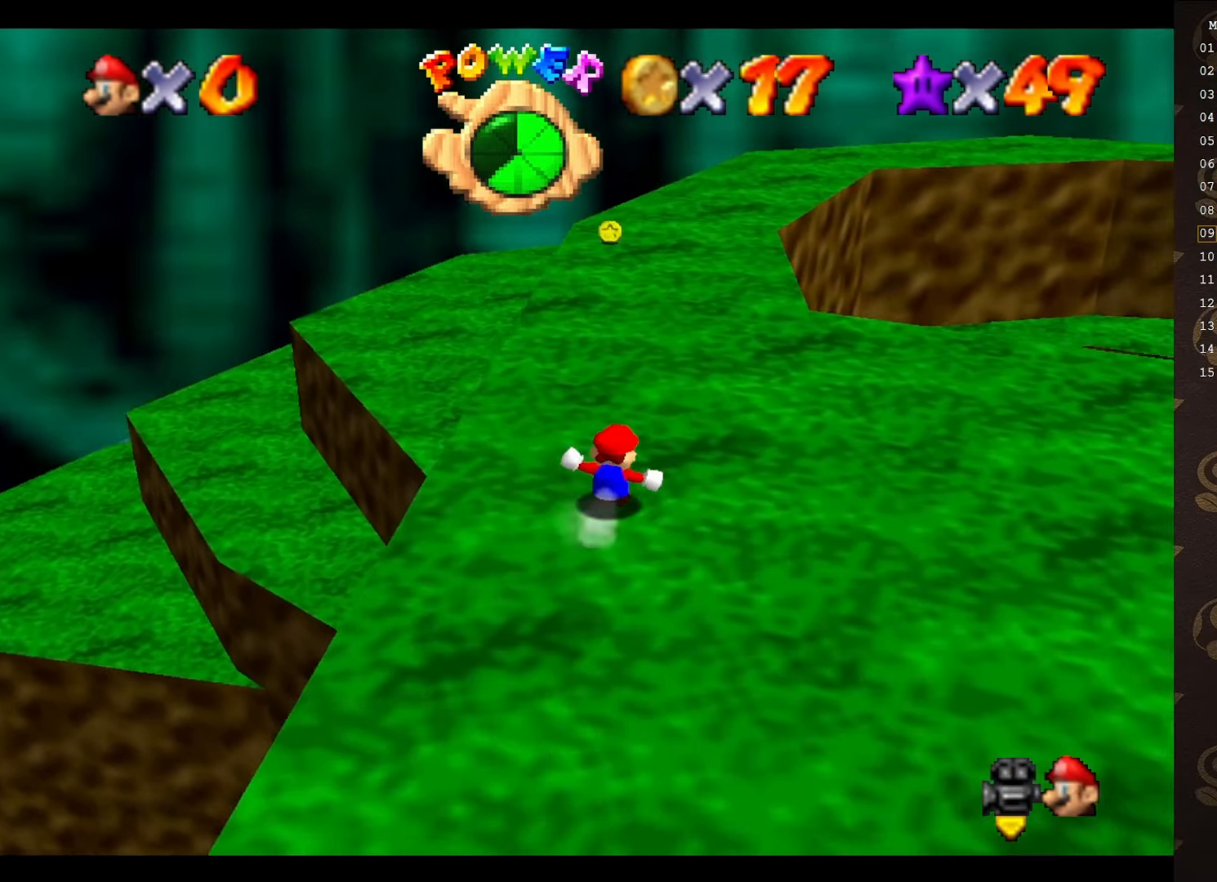
{"buttons": ["A"], "left_stick": "up-left", "events": [[250, "left_stick", "up-left"], [500, "A", "down"]]}
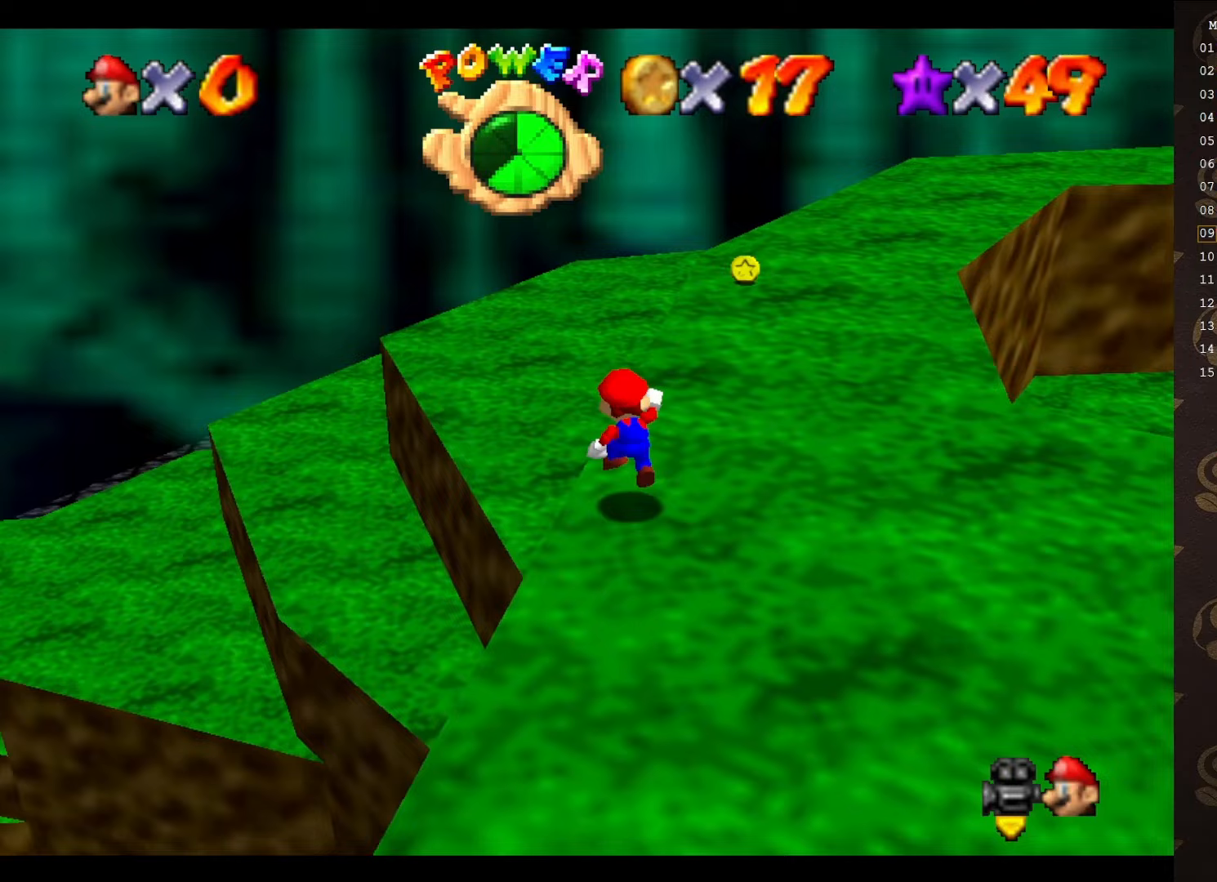
{"buttons": ["A"], "left_stick": "up-left", "events": []}